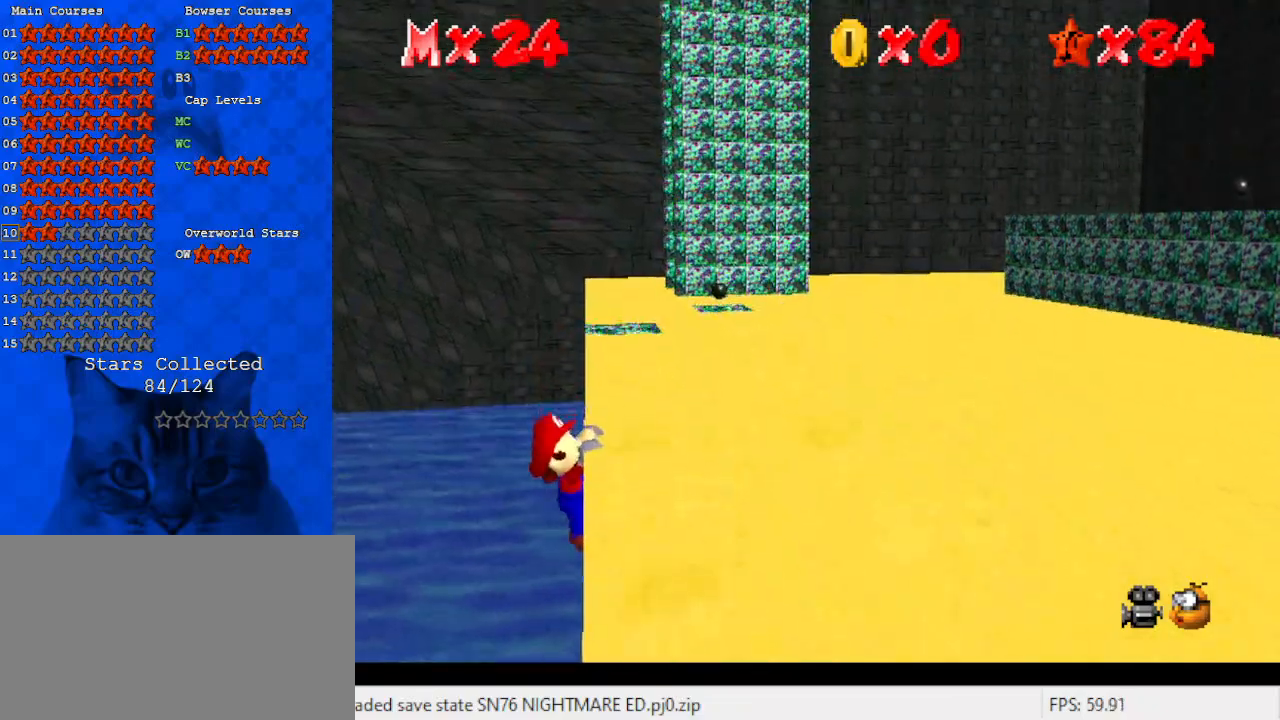
Gameplay with keyboard; each line is a JSON object with the keys held at the frame after it. "events" lists presses ("down") and releases ("up") of "a", "c", "ctrl", "d", "down", "left", "return", "right", "s", "shift", "up", "w", "x" and "y" between this image and that frame as [ms after this image, input, new state], when the widget could be followed in between. No other keys are recorded. Mouse input is not recorded.
{"keys": [], "events": [[200, "right", "up"]]}
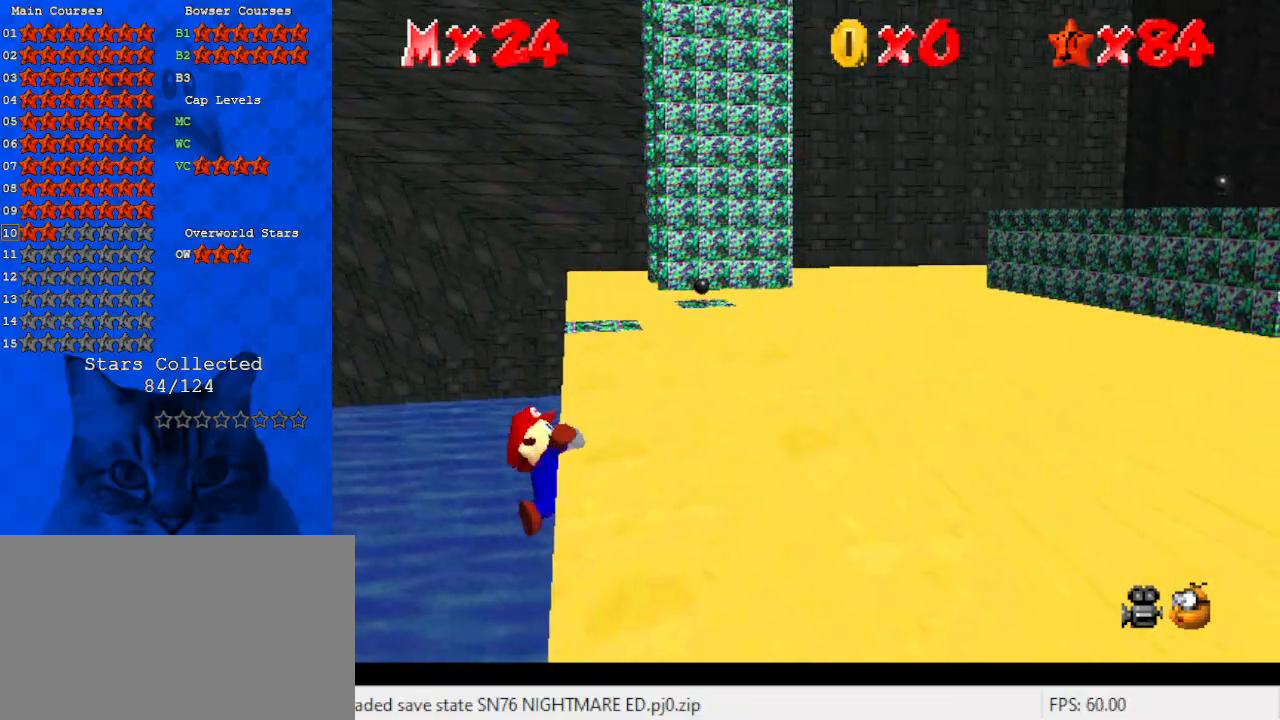
{"keys": ["shift"], "events": [[467, "shift", "down"]]}
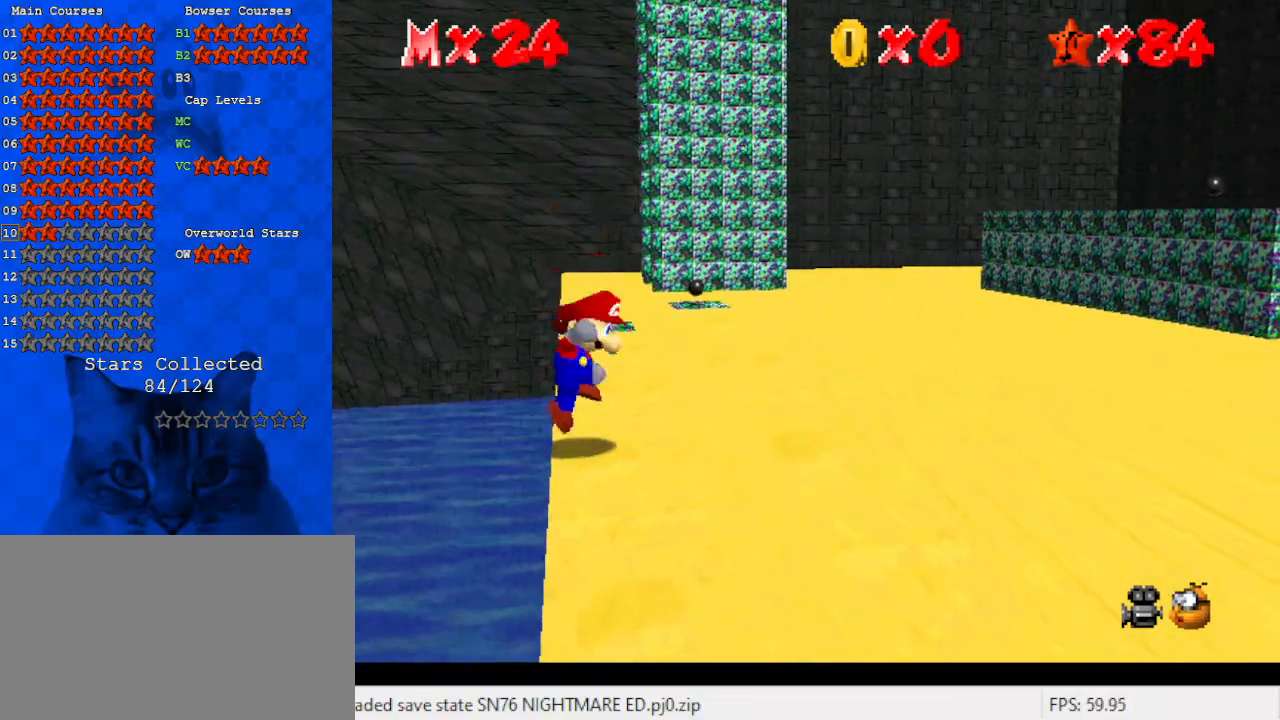
{"keys": ["shift", "up"], "events": [[67, "left", "down"], [67, "up", "down"], [267, "left", "up"]]}
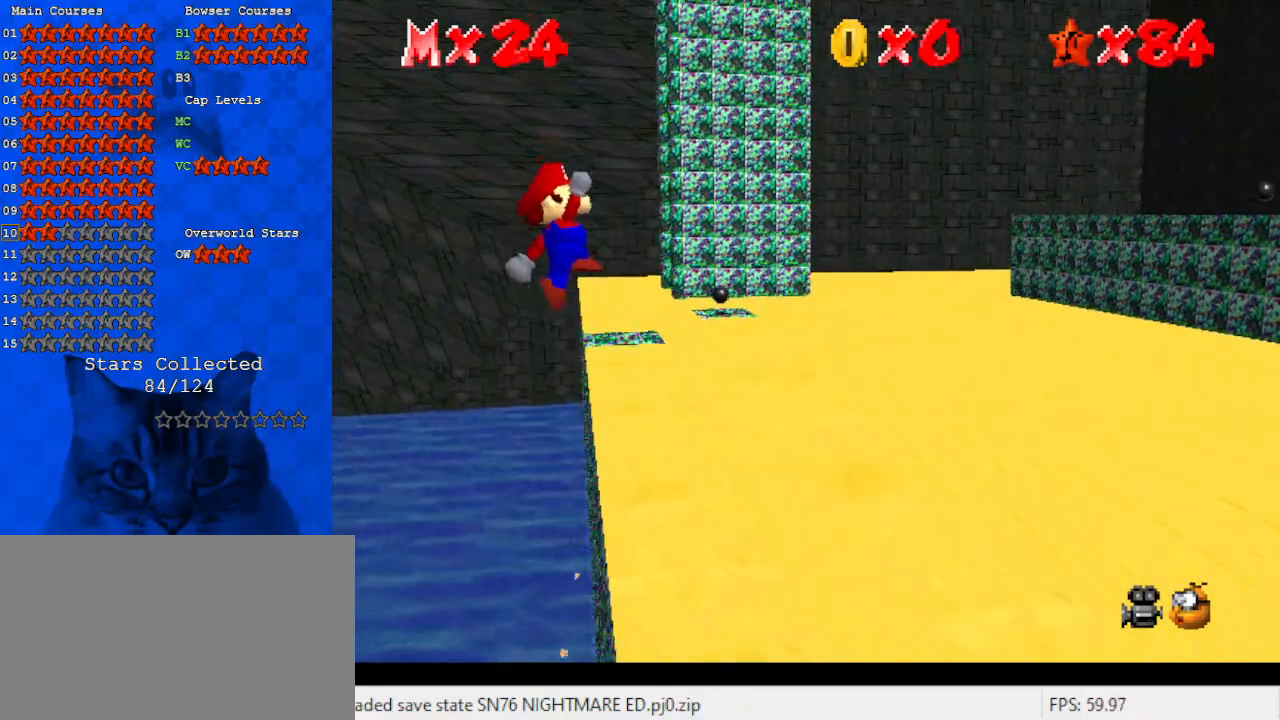
{"keys": ["right"], "events": [[133, "right", "down"], [133, "shift", "up"], [400, "up", "up"]]}
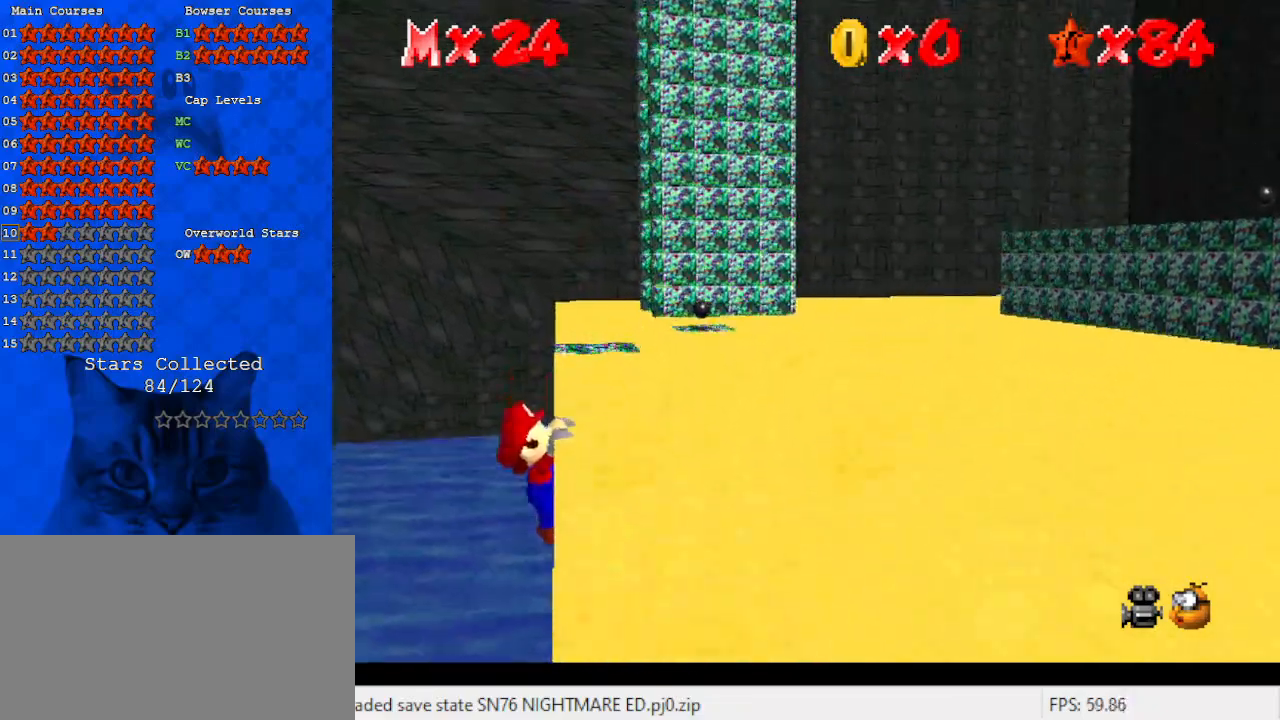
{"keys": [], "events": [[267, "right", "up"]]}
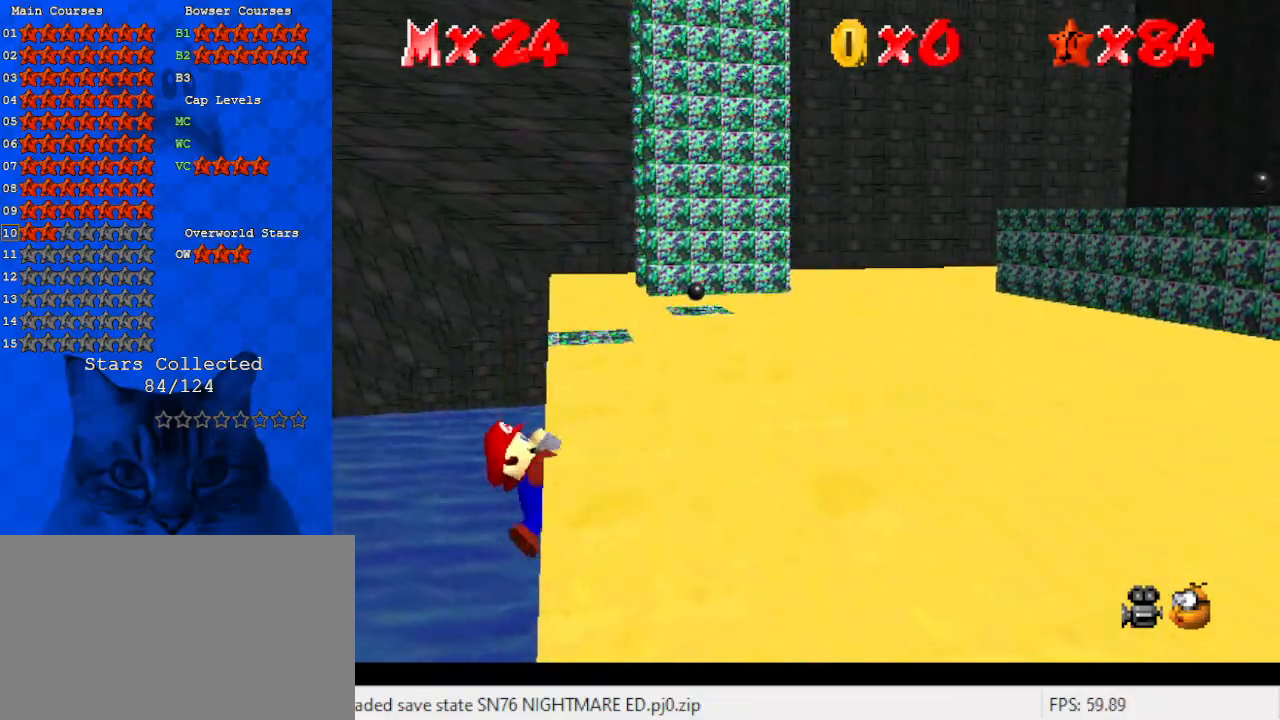
{"keys": [], "events": []}
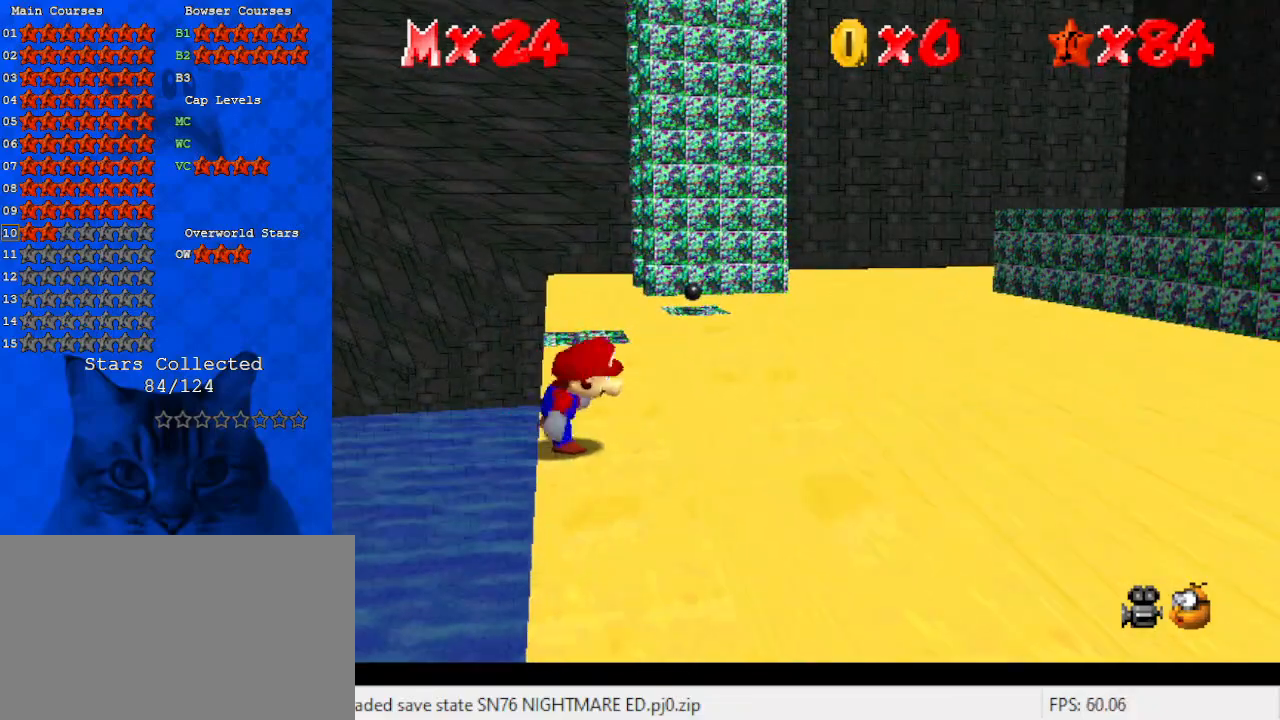
{"keys": ["shift", "up"], "events": [[133, "shift", "down"], [200, "left", "down"], [200, "up", "down"], [433, "left", "up"]]}
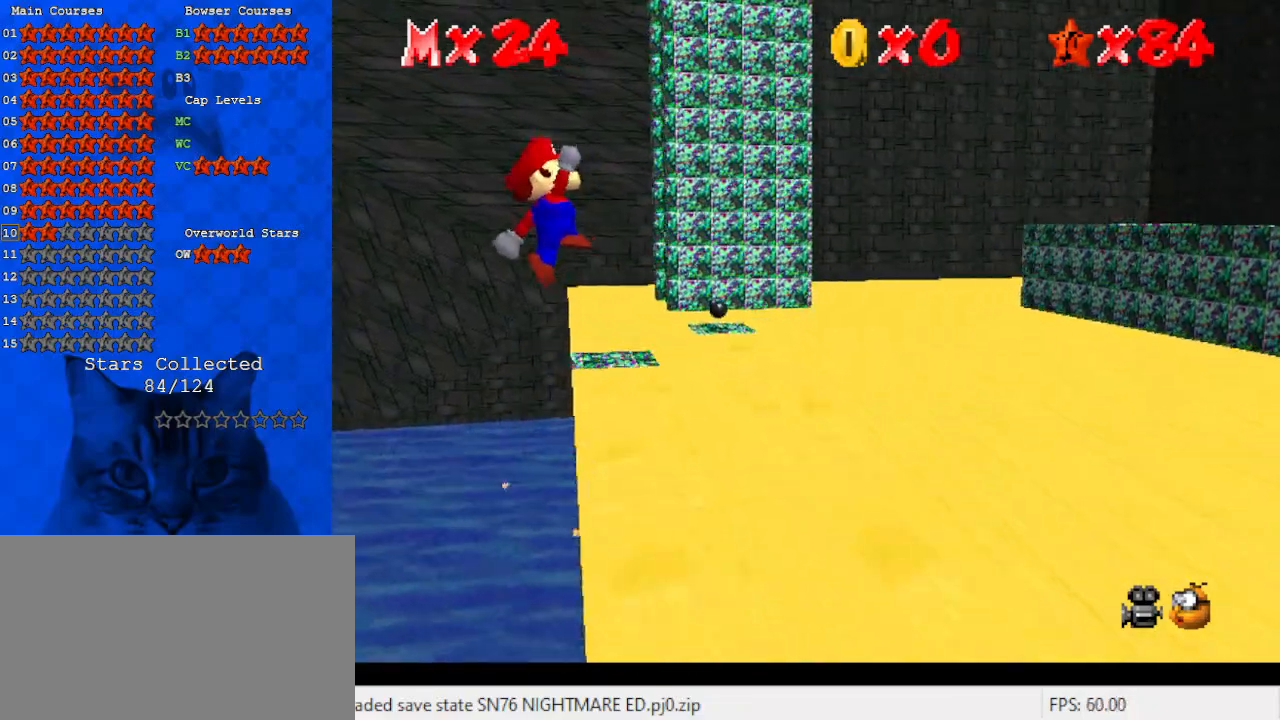
{"keys": ["a", "right", "up"], "events": [[233, "right", "down"], [233, "shift", "up"], [400, "a", "down"]]}
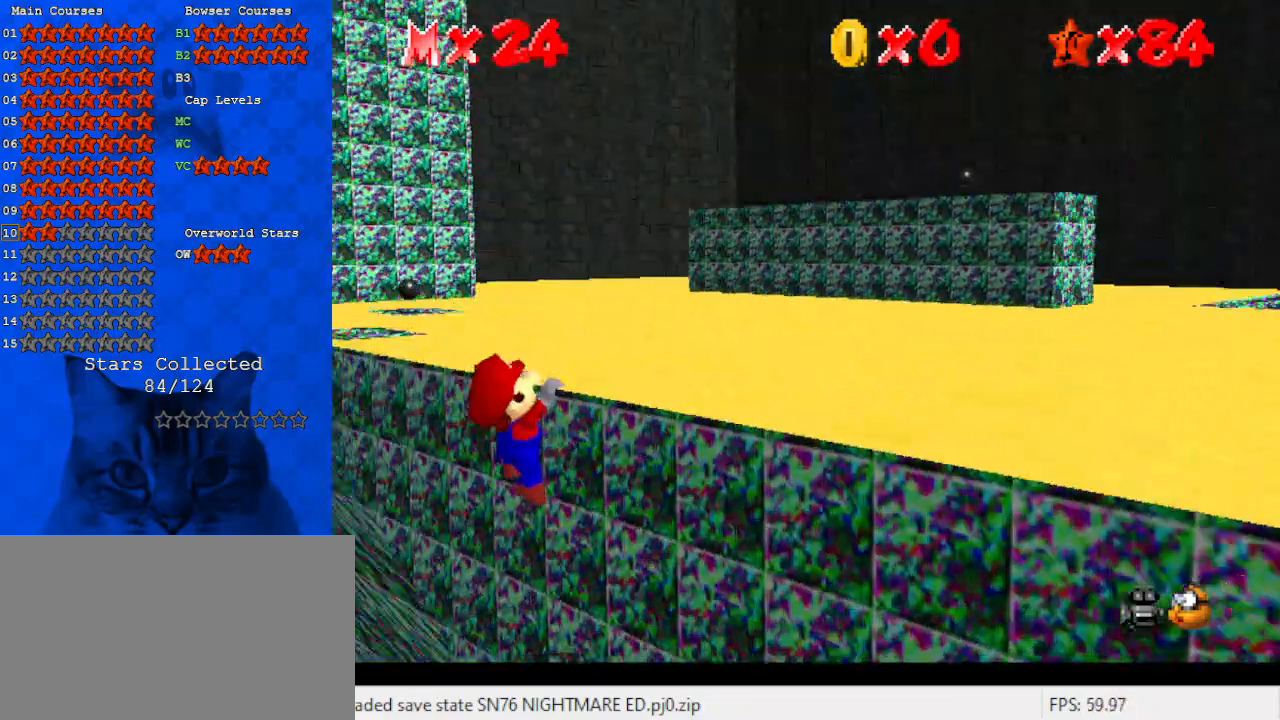
{"keys": [], "events": [[33, "a", "up"], [200, "d", "down"], [300, "d", "up"], [367, "right", "up"], [367, "up", "up"]]}
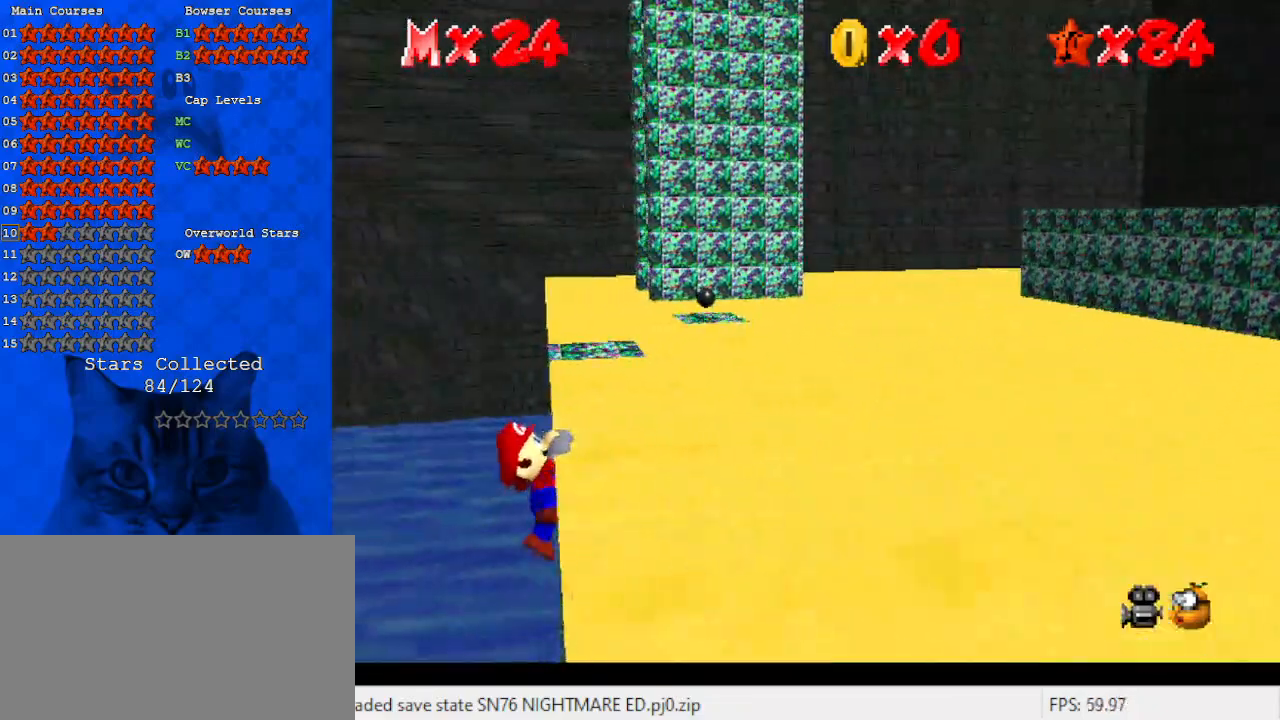
{"keys": [], "events": []}
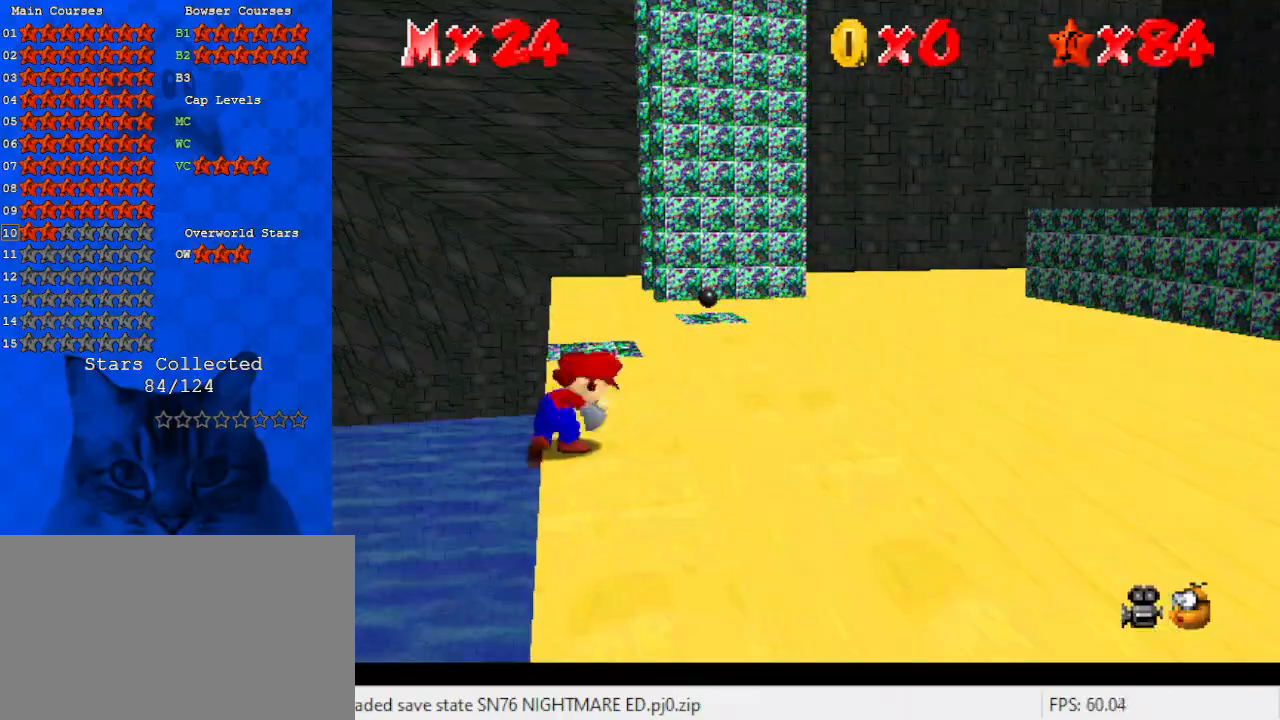
{"keys": ["shift", "up"], "events": [[233, "shift", "down"], [267, "left", "down"], [267, "up", "down"], [500, "left", "up"]]}
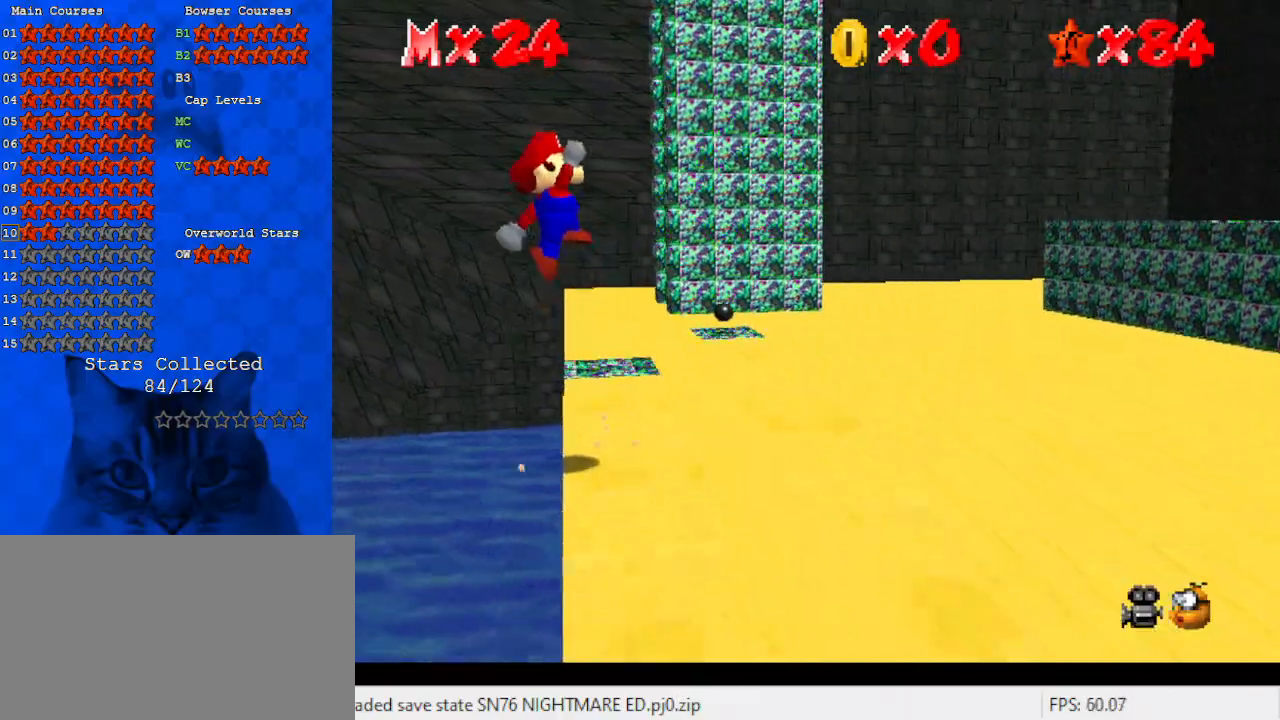
{"keys": ["a", "right", "up"], "events": [[333, "shift", "up"], [367, "right", "down"], [500, "a", "down"]]}
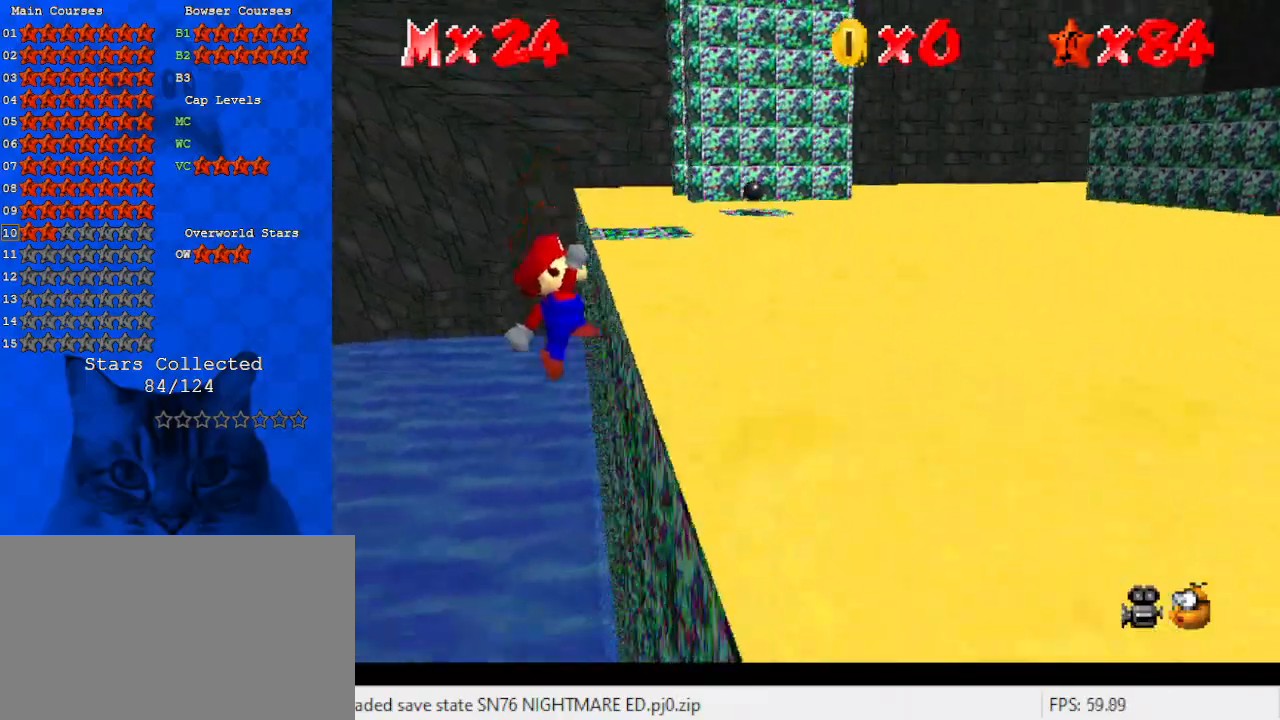
{"keys": [], "events": [[133, "a", "up"], [300, "d", "down"], [433, "d", "up"], [467, "right", "up"], [467, "up", "up"]]}
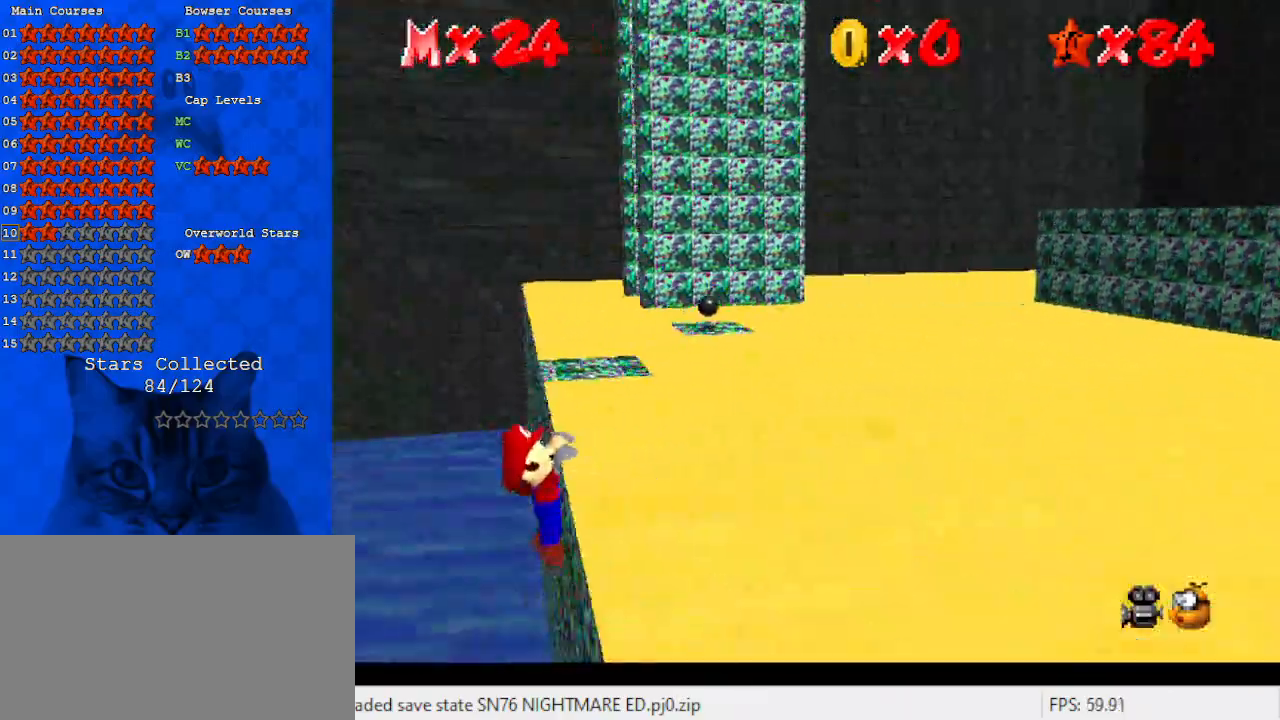
{"keys": [], "events": []}
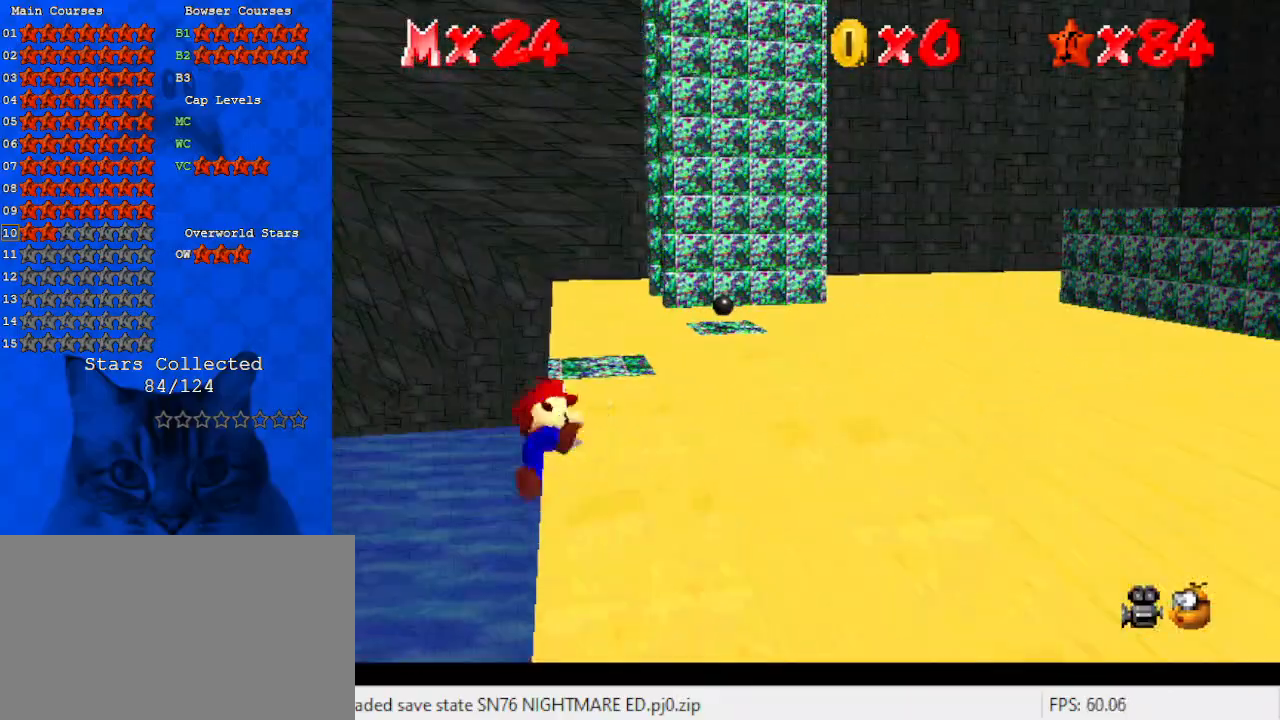
{"keys": ["left", "shift", "up"], "events": [[367, "shift", "down"], [400, "left", "down"], [400, "up", "down"]]}
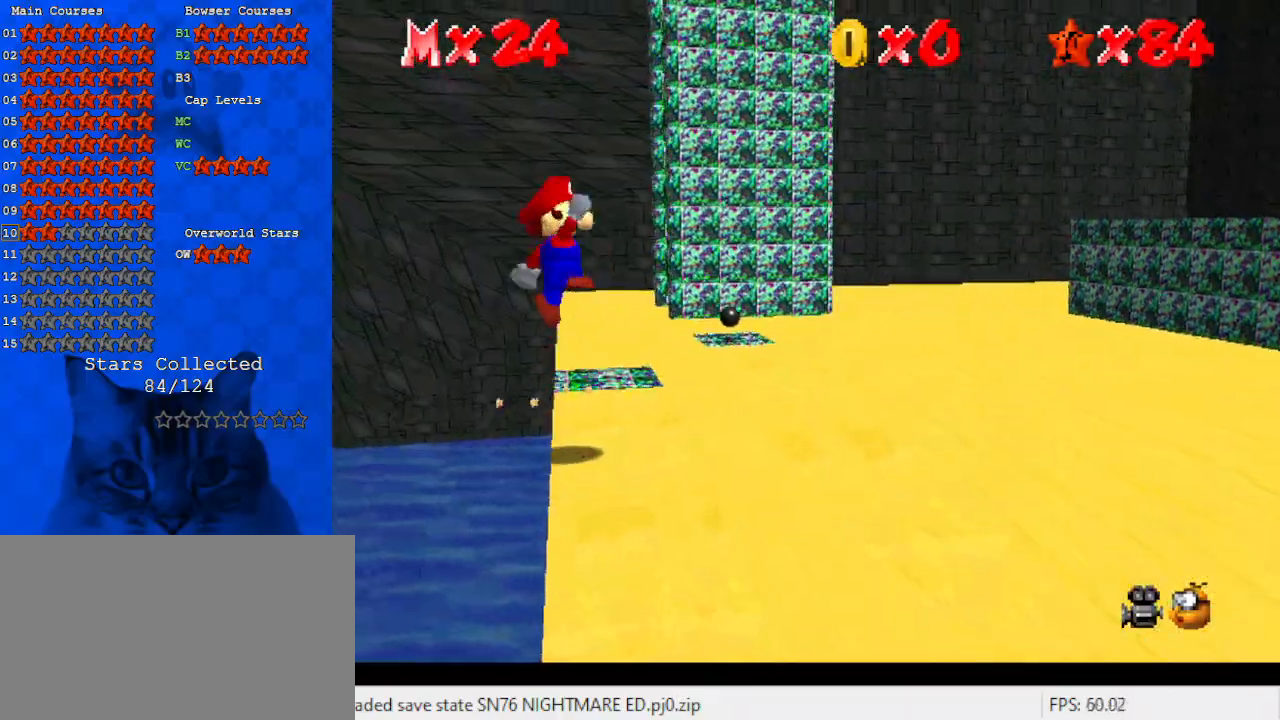
{"keys": ["right", "shift", "up"], "events": [[133, "left", "up"], [500, "right", "down"]]}
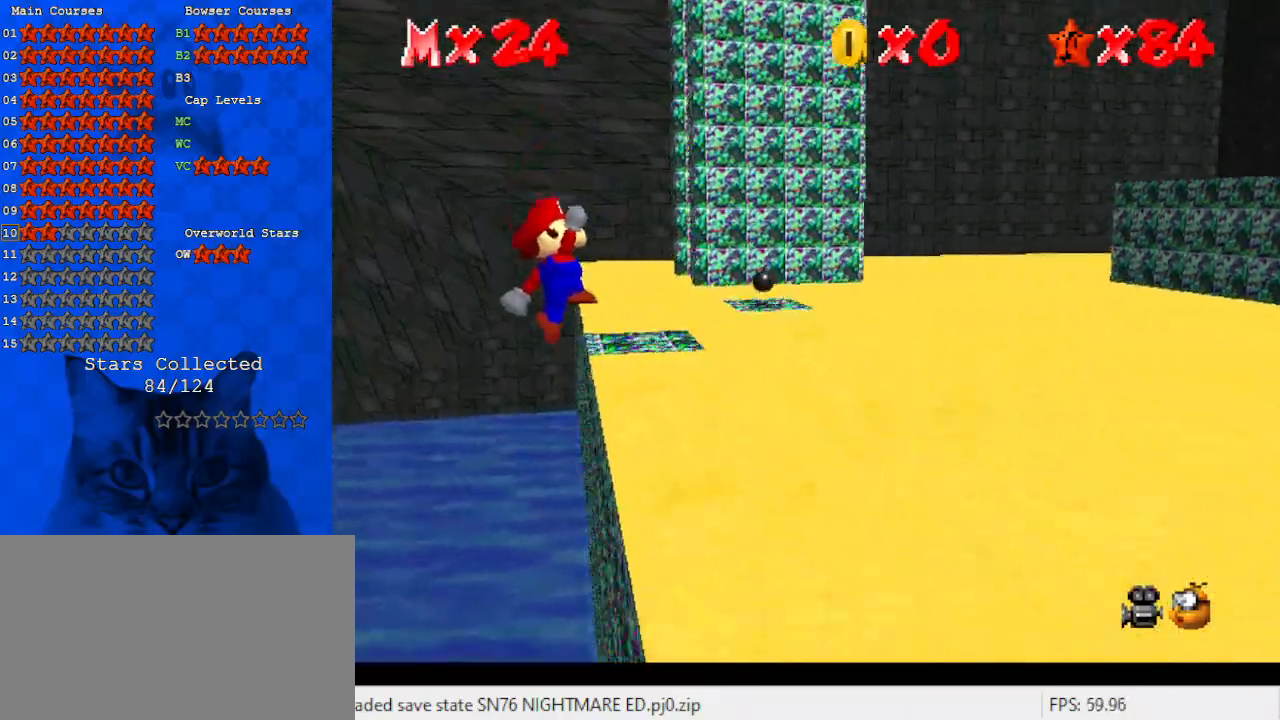
{"keys": ["a", "s", "up"], "events": [[67, "shift", "up"], [200, "s", "down"], [233, "a", "down"], [300, "a", "up"], [300, "right", "up"], [300, "s", "up"], [367, "a", "down"], [367, "s", "down"]]}
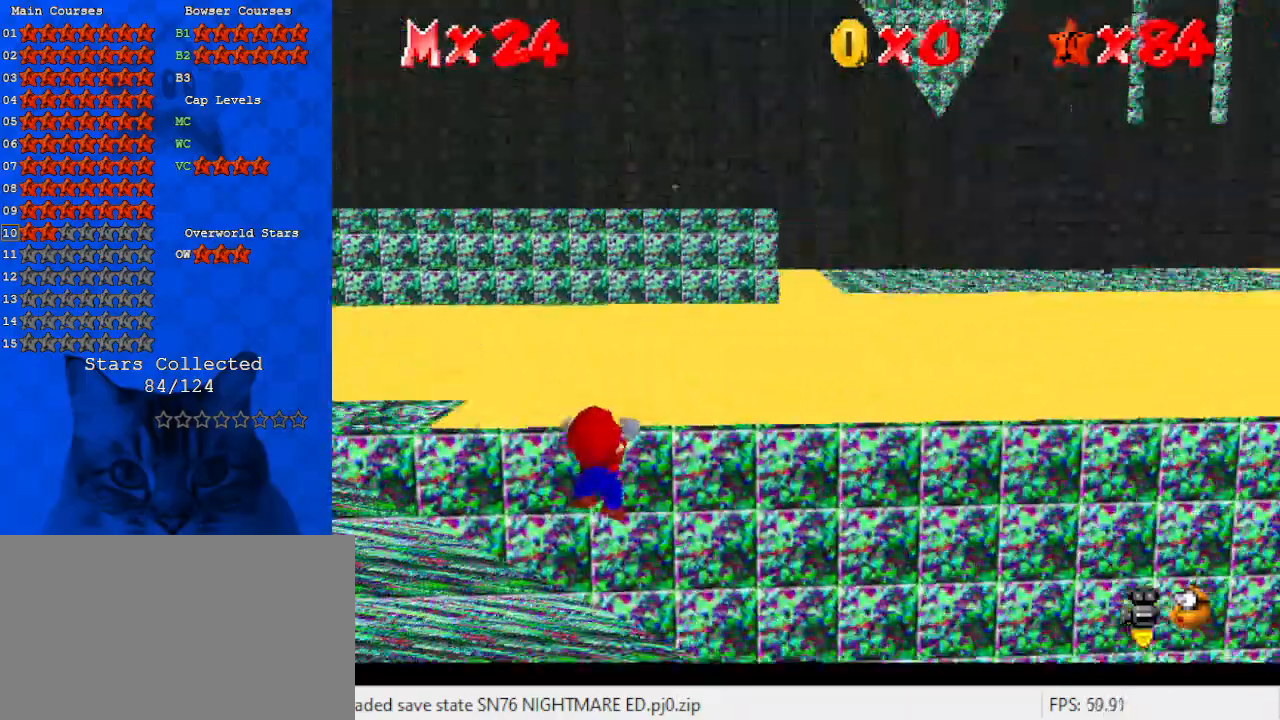
{"keys": [], "events": [[33, "s", "up"], [67, "a", "up"], [100, "up", "up"]]}
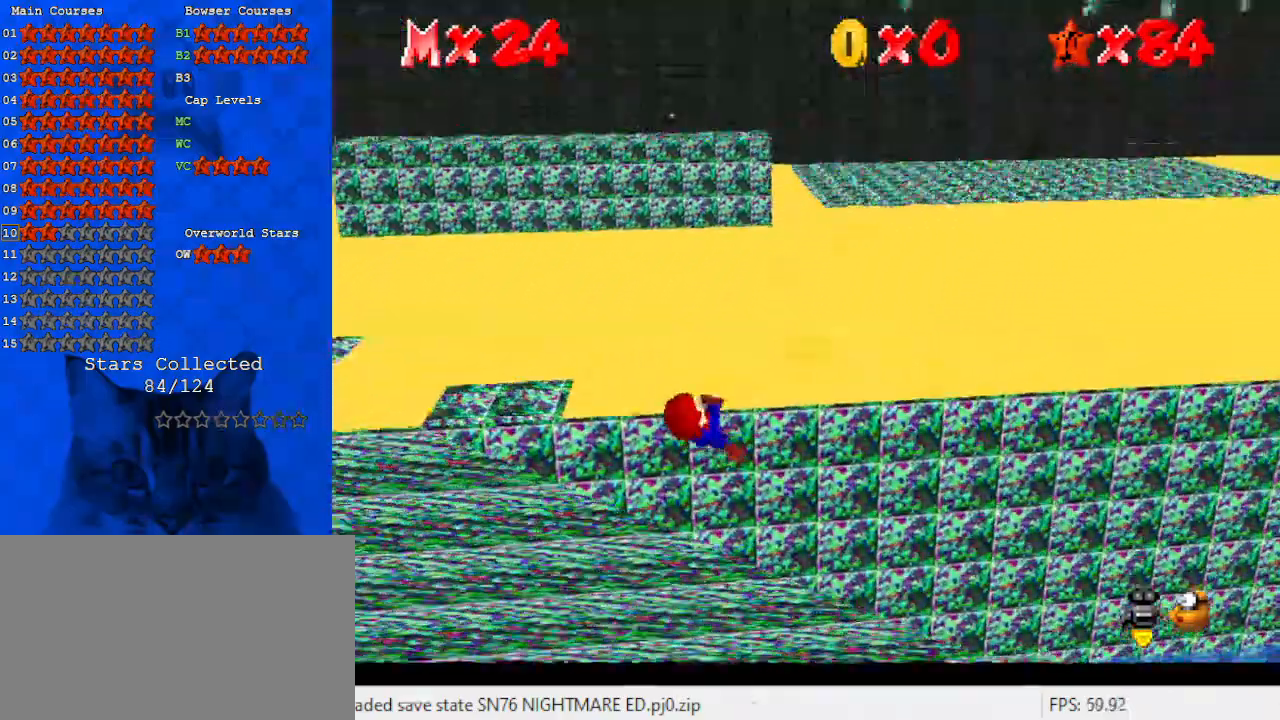
{"keys": ["shift"], "events": [[500, "shift", "down"]]}
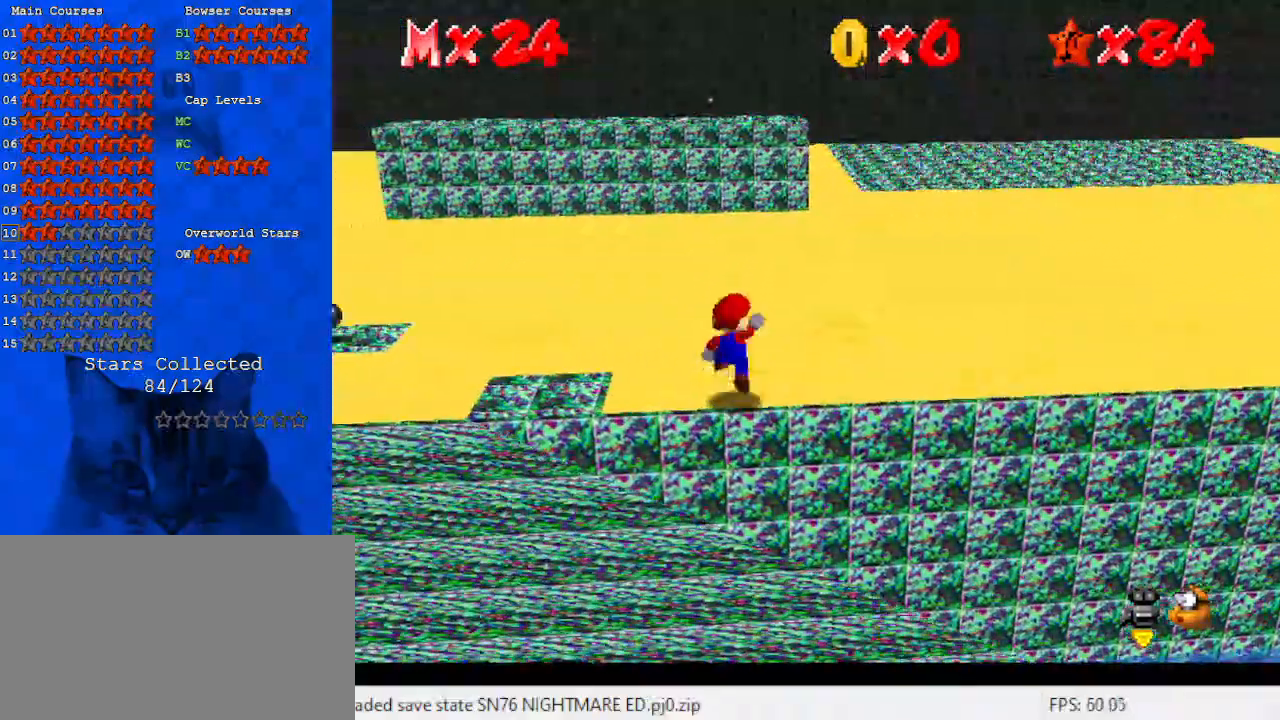
{"keys": ["left"], "events": [[33, "left", "down"], [333, "ctrl", "down"], [467, "shift", "up"], [500, "ctrl", "up"]]}
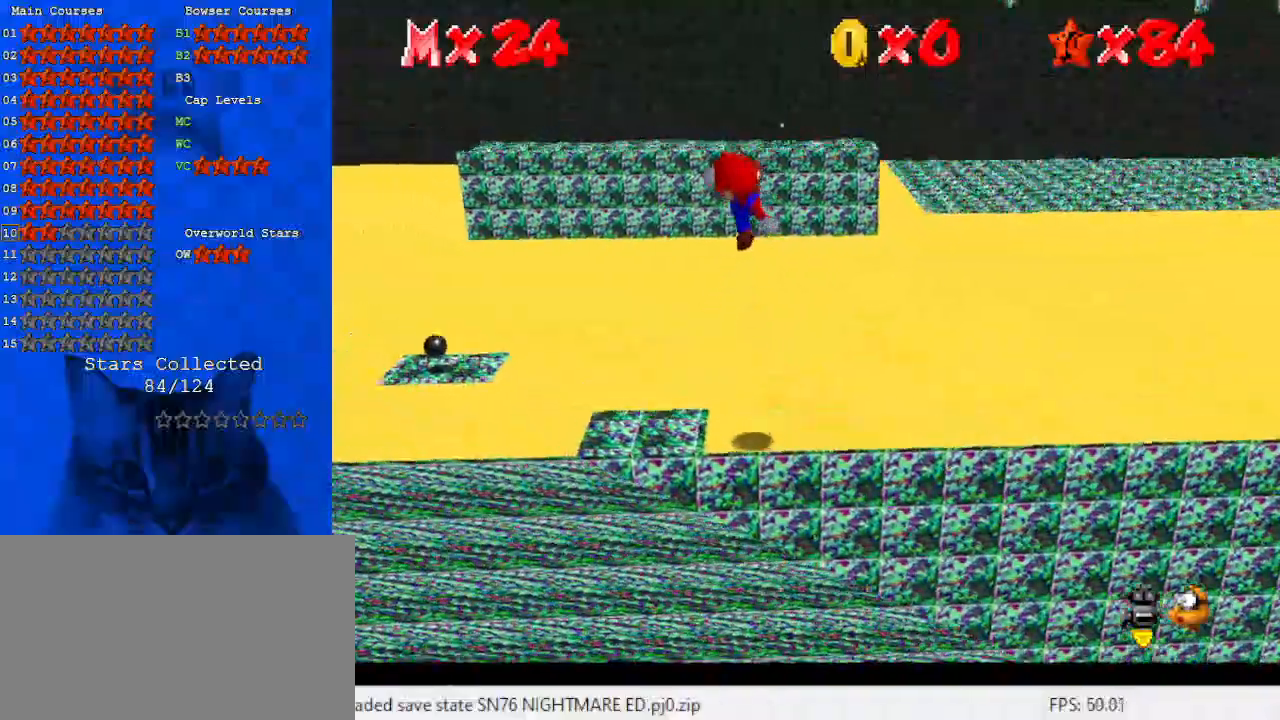
{"keys": ["left", "up"], "events": [[433, "up", "down"]]}
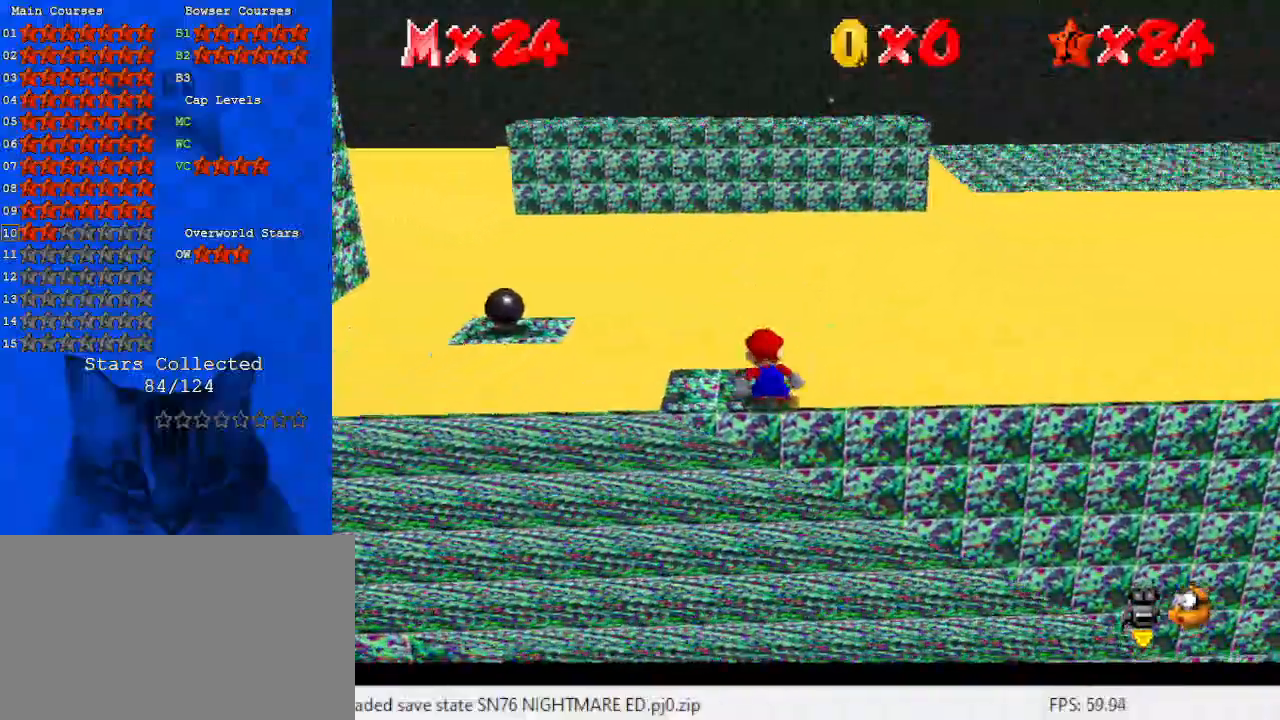
{"keys": ["down", "right"], "events": [[300, "y", "down"], [333, "shift", "down"], [333, "up", "up"], [433, "down", "down"], [433, "left", "up"], [433, "right", "down"], [433, "y", "up"], [500, "shift", "up"]]}
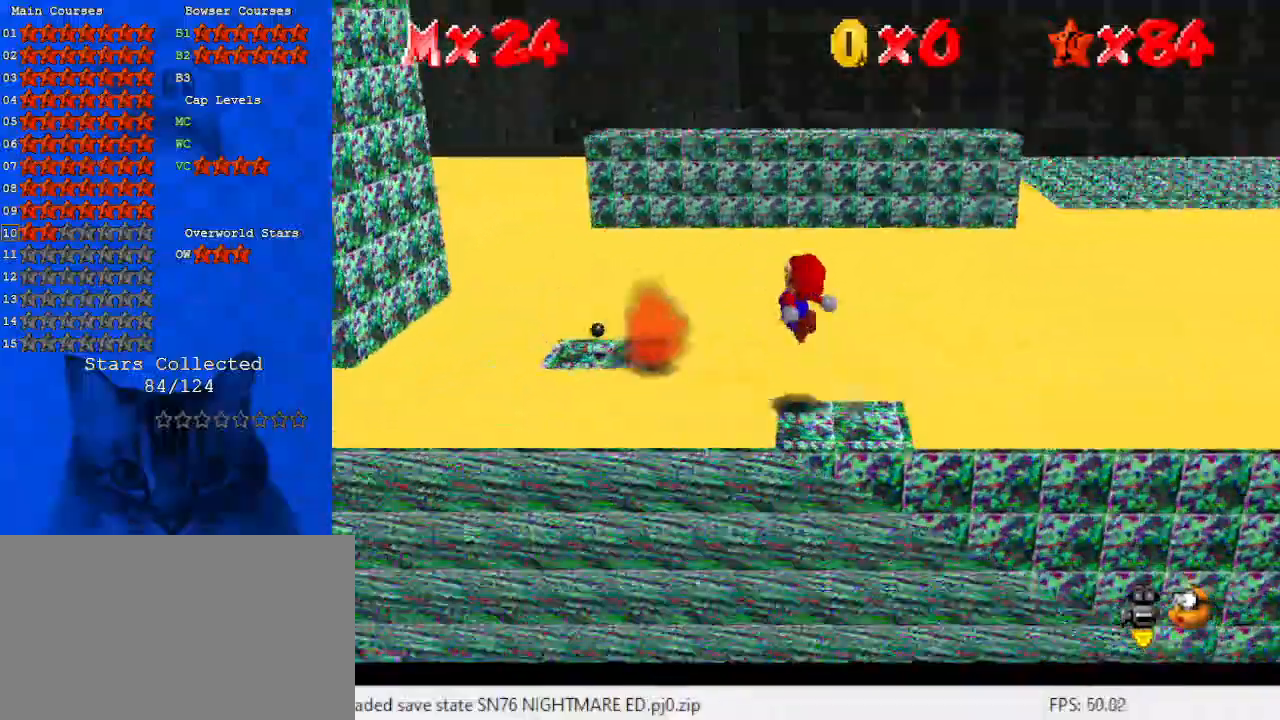
{"keys": ["left", "up", "y"], "events": [[33, "d", "down"], [33, "right", "up"], [133, "d", "up"], [133, "down", "up"], [333, "y", "down"], [367, "up", "down"], [467, "left", "down"]]}
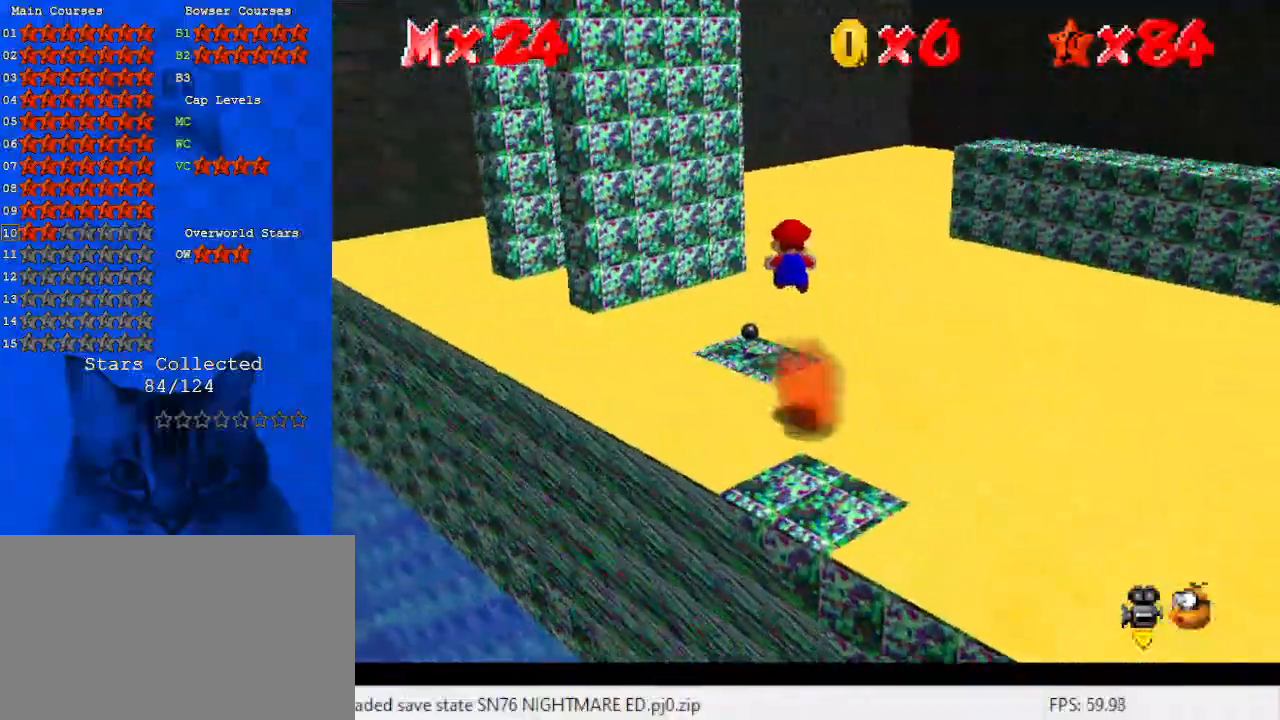
{"keys": ["left", "shift", "up", "y"], "events": [[133, "left", "up"], [300, "up", "up"], [367, "left", "down"], [433, "shift", "down"], [467, "up", "down"]]}
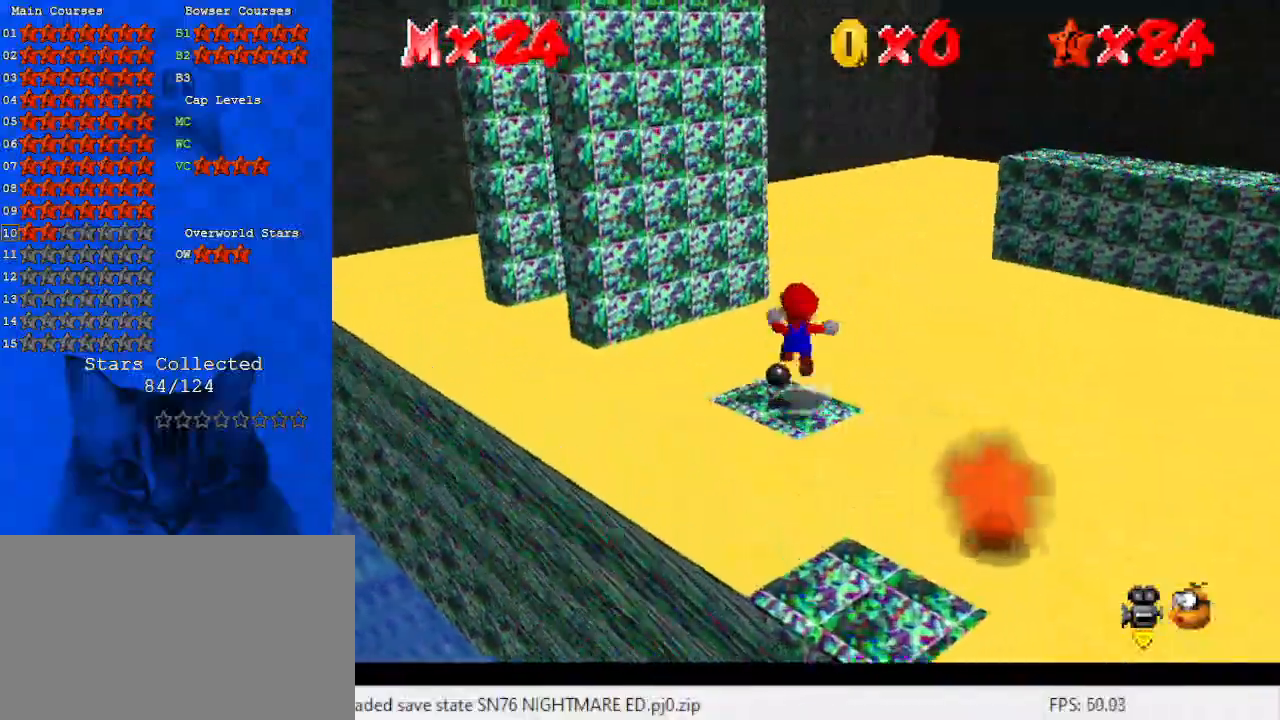
{"keys": ["left"], "events": [[67, "y", "up"], [100, "shift", "up"], [167, "a", "down"], [267, "up", "up"], [300, "a", "up"]]}
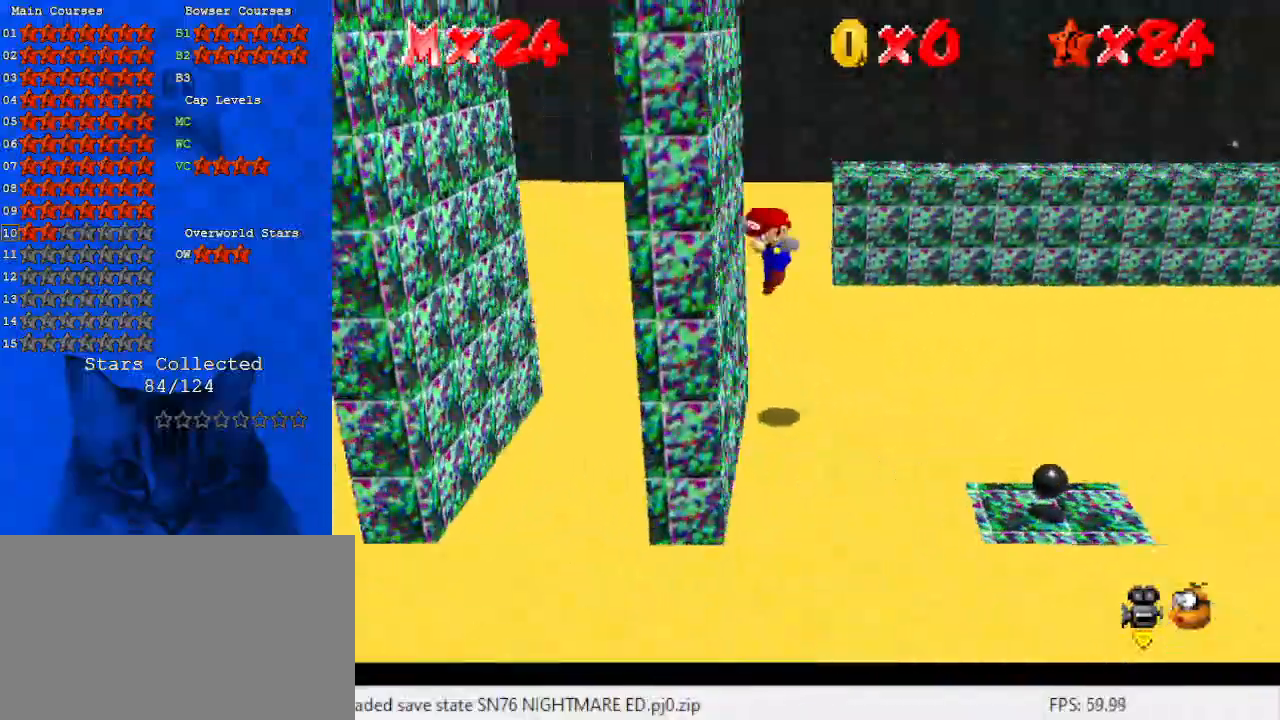
{"keys": ["d", "up"], "events": [[33, "up", "down"], [67, "left", "up"], [67, "shift", "down"], [400, "d", "down"], [500, "shift", "up"]]}
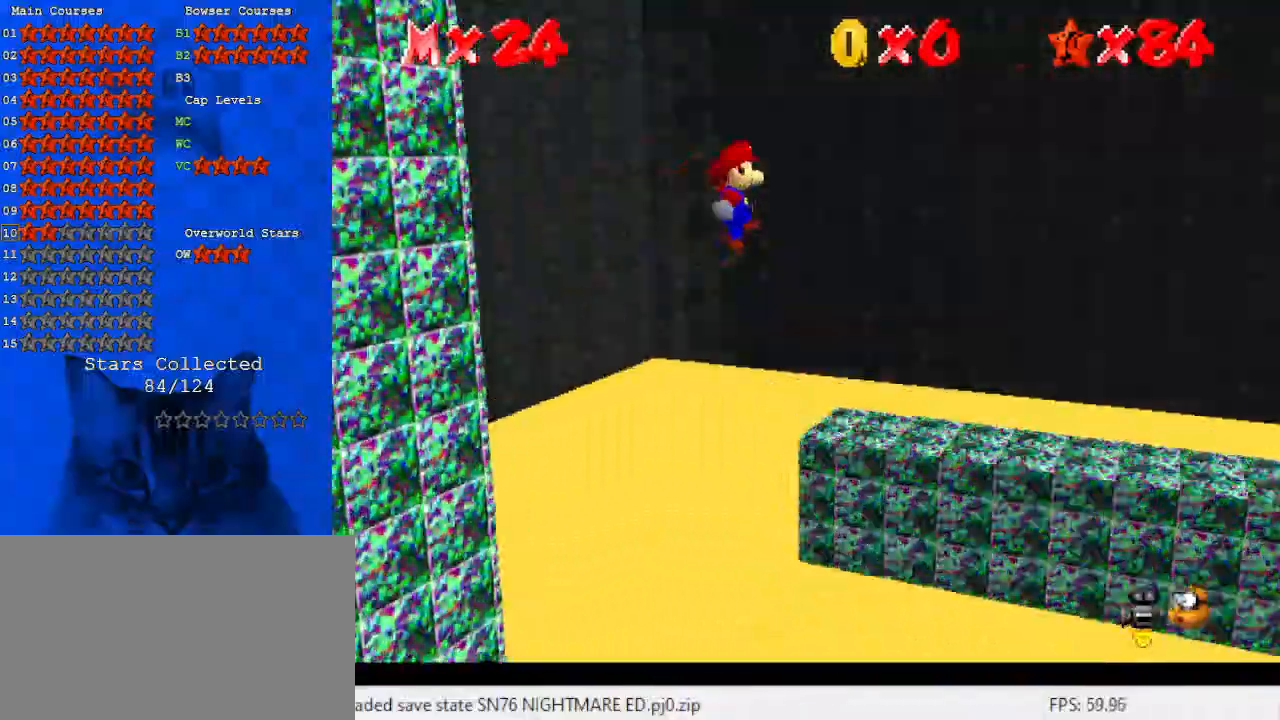
{"keys": ["right"], "events": [[33, "d", "up"], [167, "d", "down"], [167, "up", "up"], [233, "d", "up"], [233, "right", "down"], [267, "up", "down"], [333, "d", "down"], [400, "d", "up"], [400, "up", "up"]]}
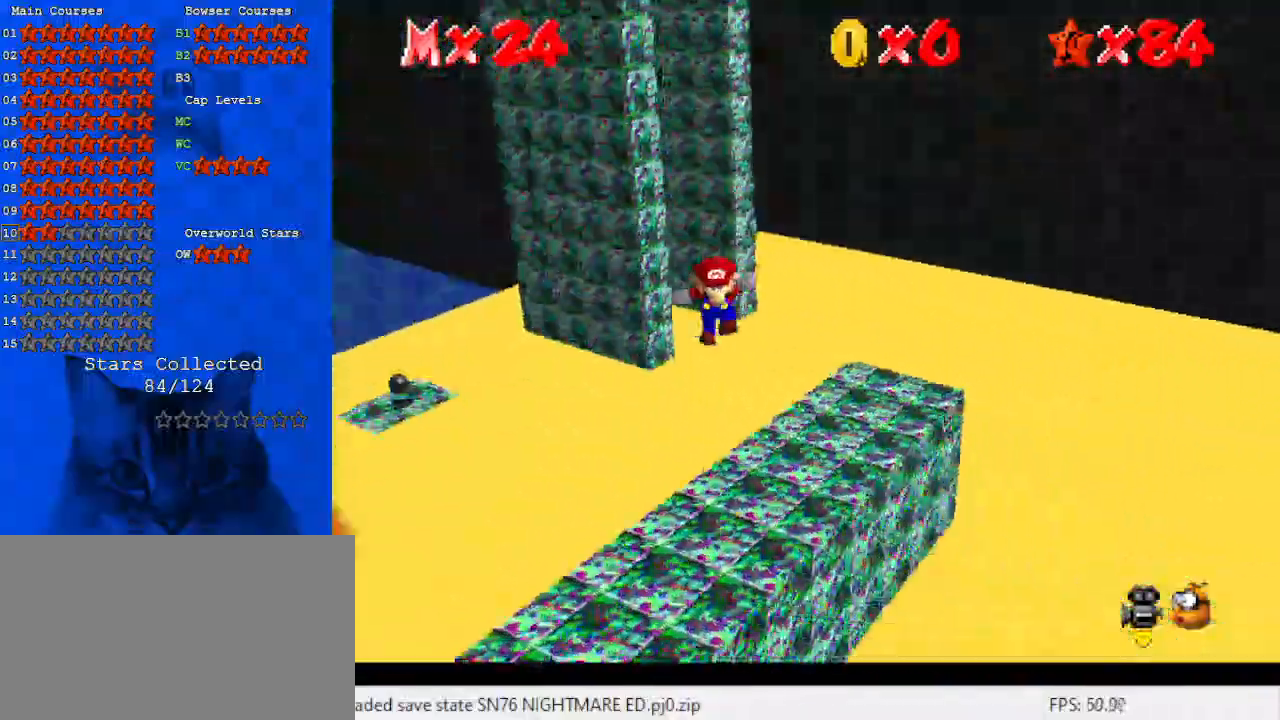
{"keys": ["c", "s"], "events": [[100, "right", "up"], [200, "c", "down"], [233, "c", "up"], [333, "c", "down"], [433, "s", "down"]]}
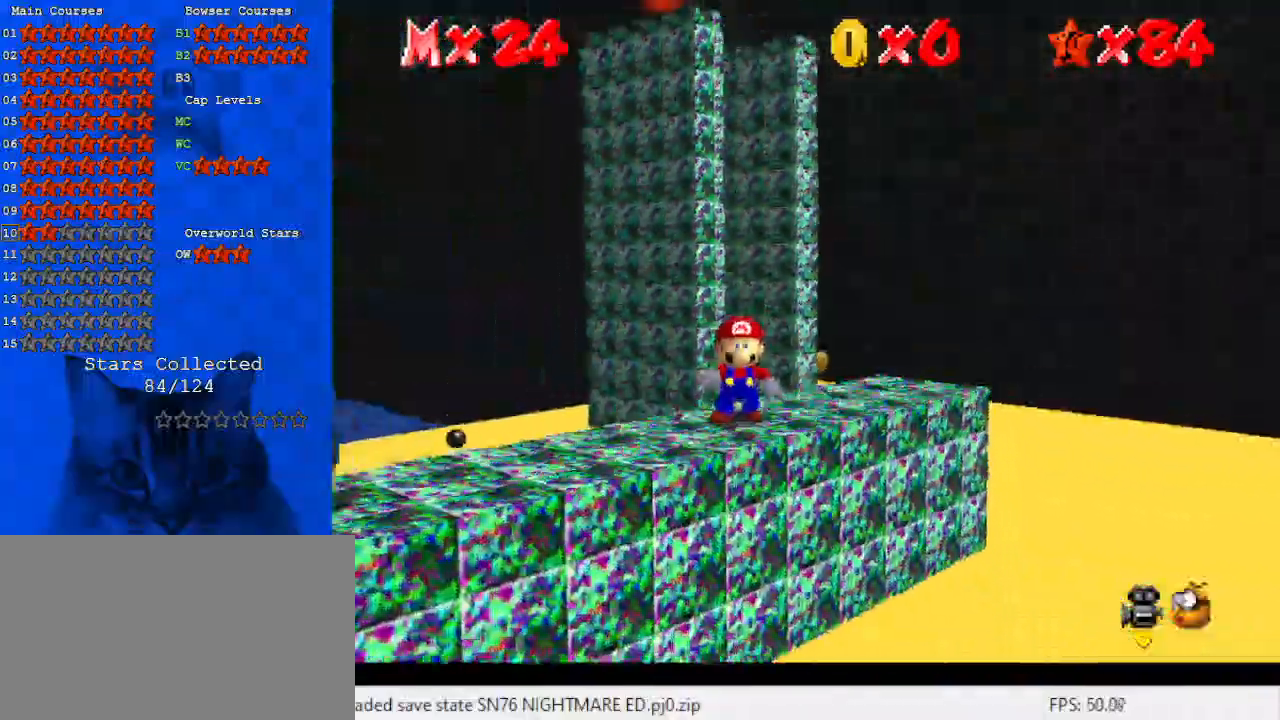
{"keys": ["c", "right", "s", "up"], "events": [[33, "c", "up"], [33, "s", "up"], [400, "c", "down"], [433, "right", "down"], [433, "s", "down"], [433, "up", "down"]]}
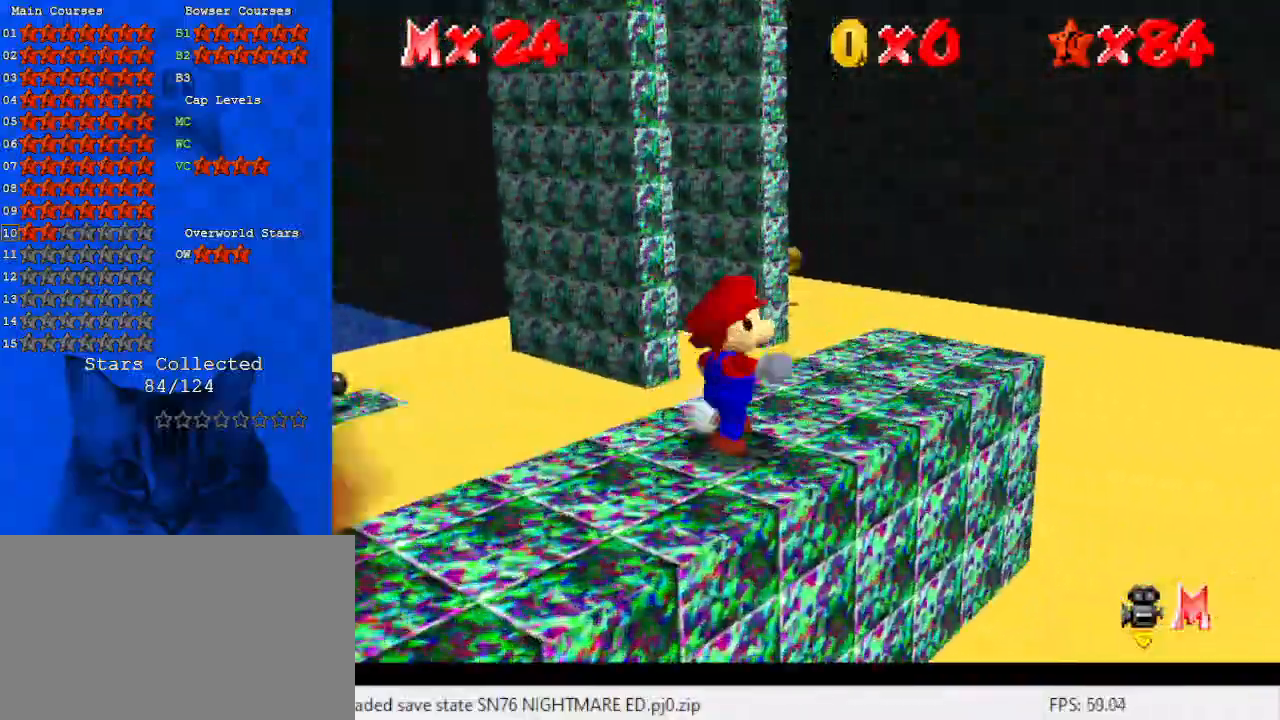
{"keys": ["up"], "events": [[67, "c", "up"], [133, "s", "up"], [467, "right", "up"]]}